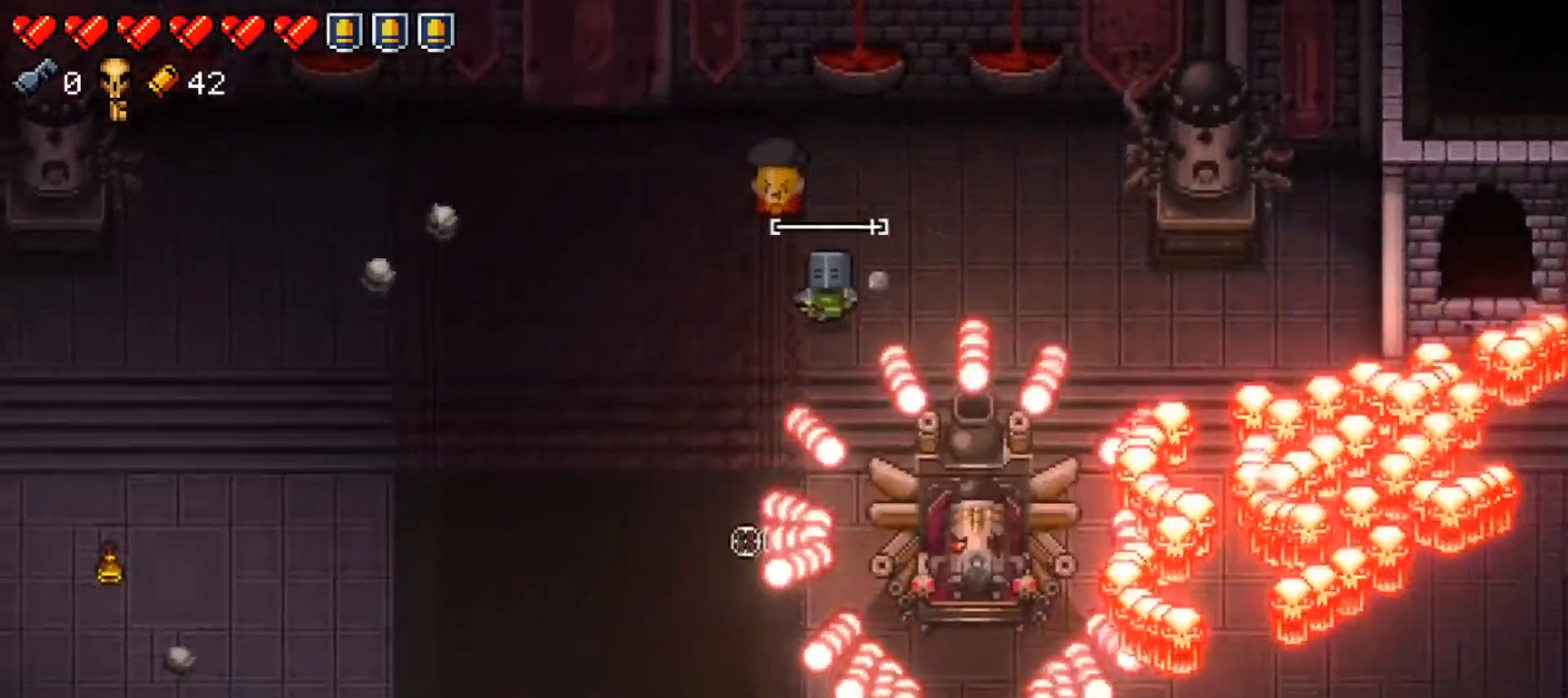
Gameplay with a controller (Xbox layout); each line is a JSON object with the inputs held at the frame after it. "events" lists button and stick changes between this image and that frame as [ms after this image, input, new state], when the widget could be followed in between.
{"buttons": ["R1"], "left_stick": "left", "right_stick": "center", "events": [[83, "left_stick", "left"], [100, "L1", "down"], [150, "L3", "down"], [317, "L3", "up"], [400, "L1", "up"], [500, "right_stick", "center"]]}
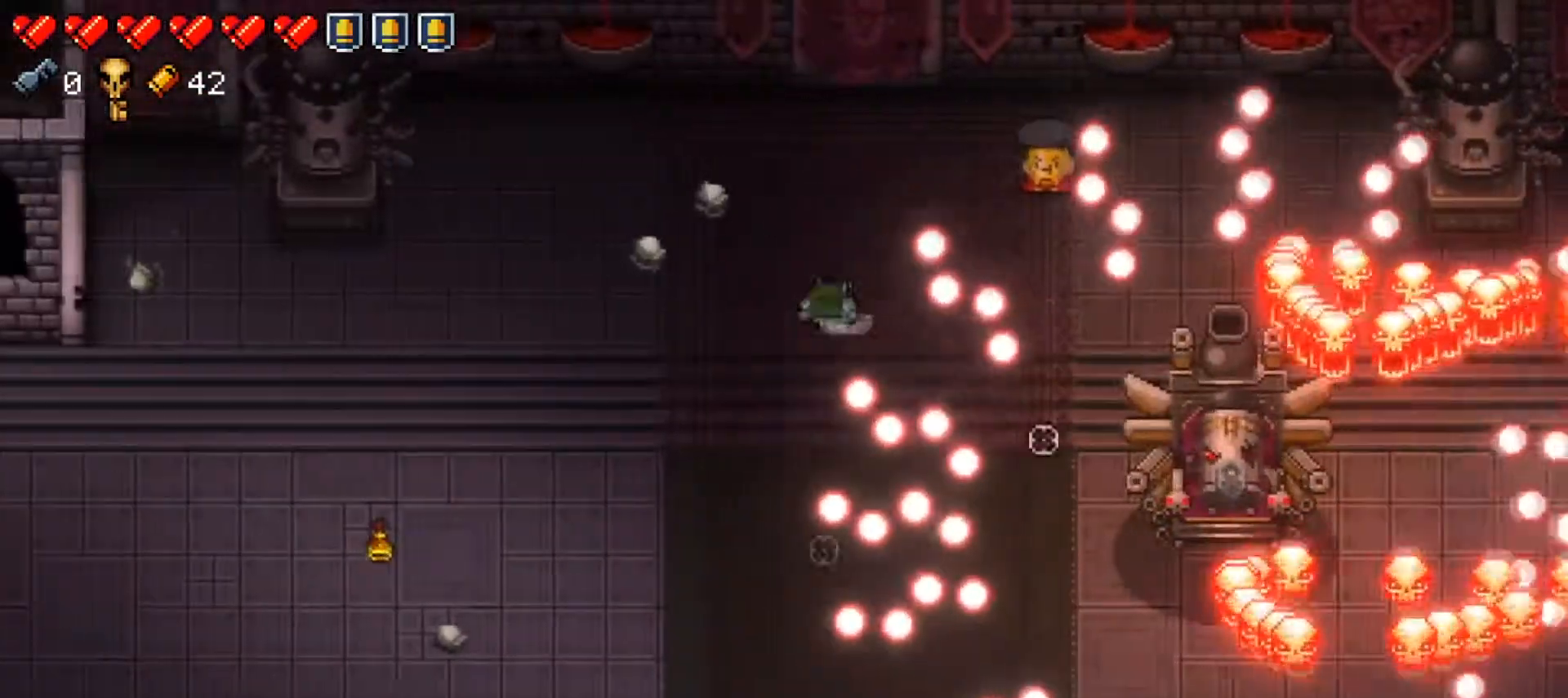
{"buttons": ["R1"], "left_stick": "up", "right_stick": "right", "events": [[50, "left_stick", "up"], [151, "right_stick", "right"]]}
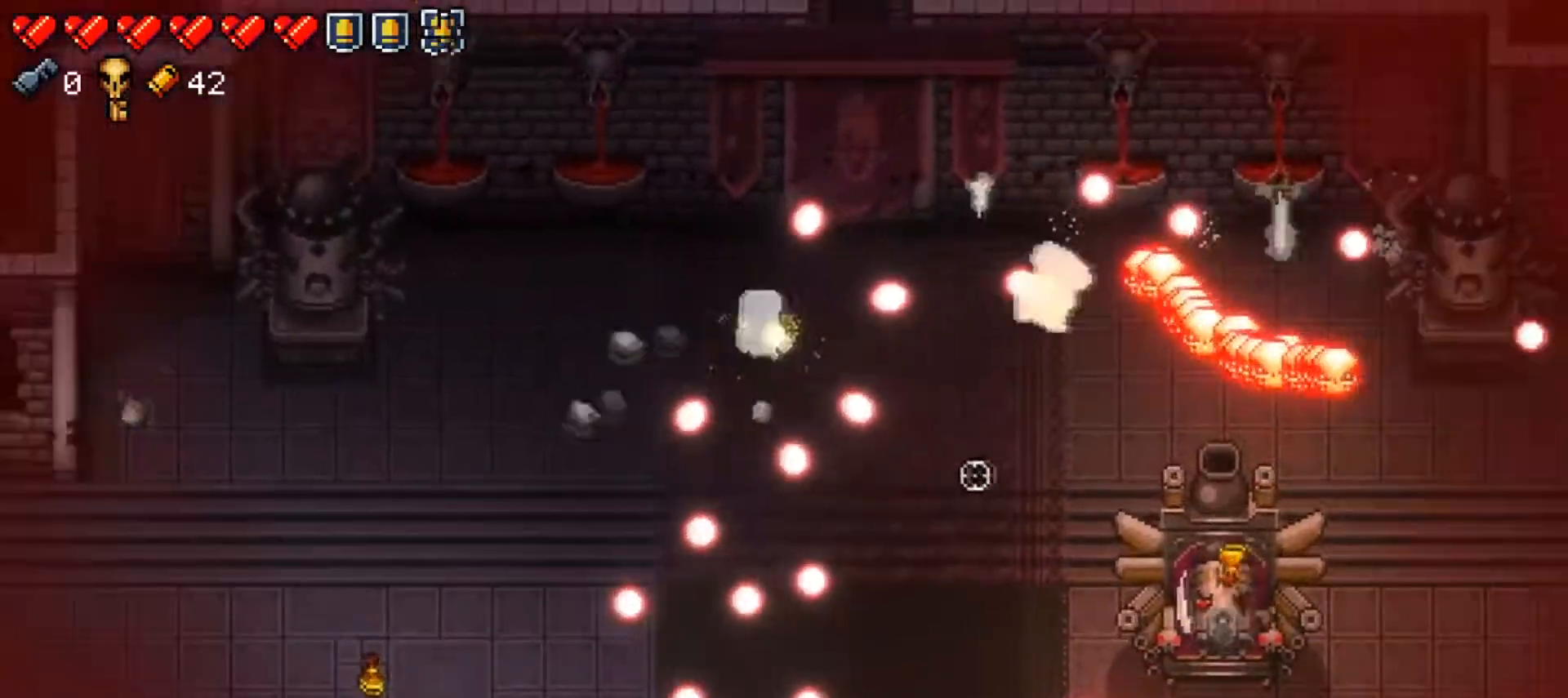
{"buttons": ["R1"], "left_stick": "center", "right_stick": "right", "events": [[33, "left_stick", "left"], [133, "left_stick", "down-left"], [200, "L1", "down"], [300, "L1", "up"], [467, "left_stick", "center"]]}
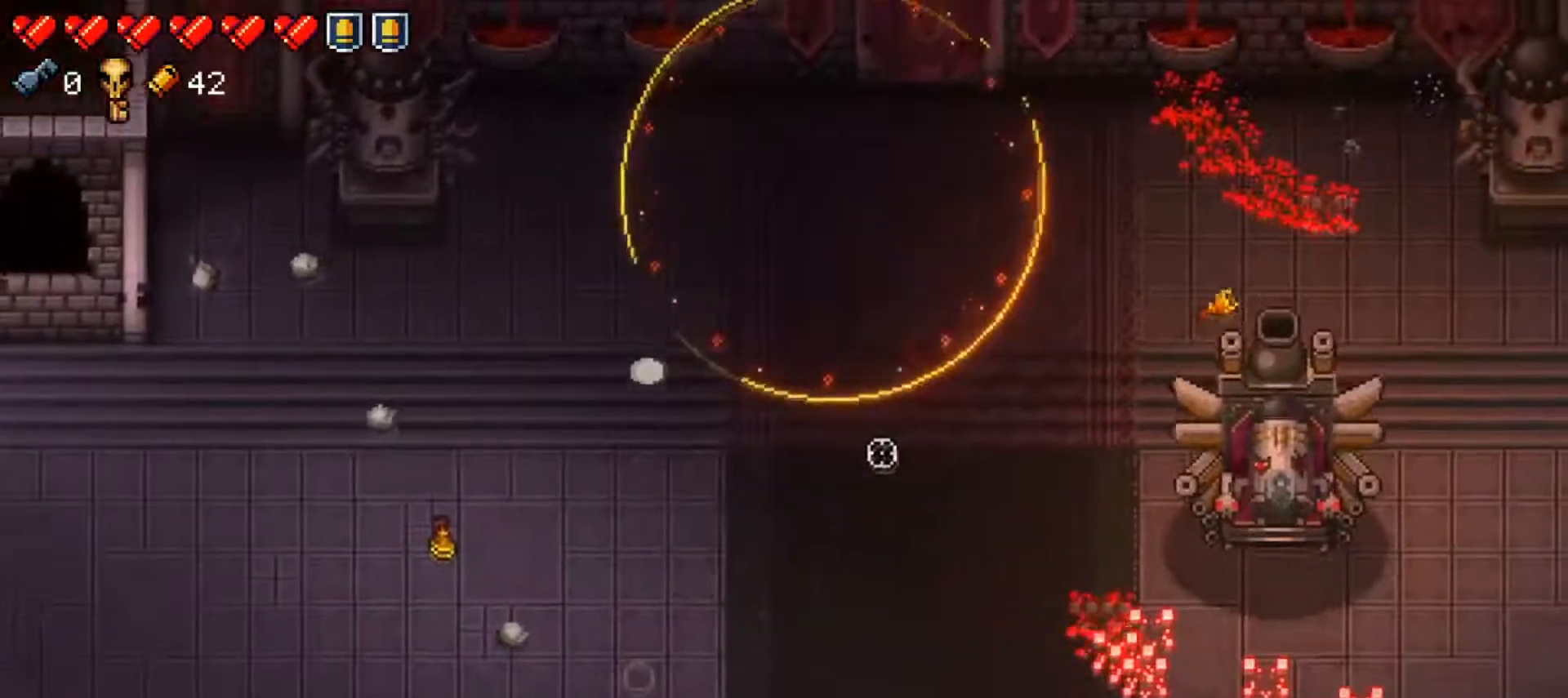
{"buttons": ["R1"], "left_stick": "up-left", "right_stick": "right", "events": [[151, "left_stick", "left"], [317, "left_stick", "up-left"]]}
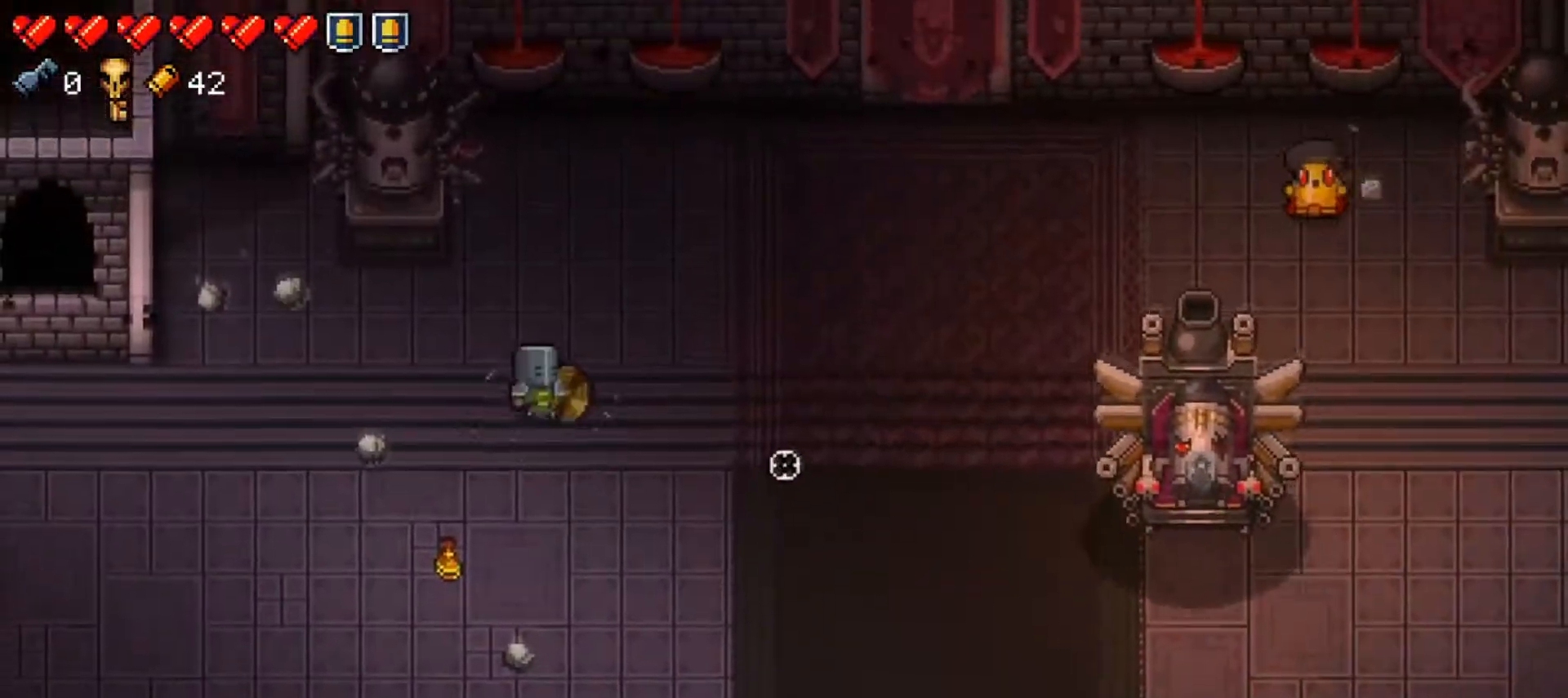
{"buttons": [], "left_stick": "down-left", "right_stick": "center", "events": [[67, "left_stick", "down-left"], [100, "R1", "up"], [133, "R1", "down"], [467, "R1", "up"], [467, "right_stick", "center"]]}
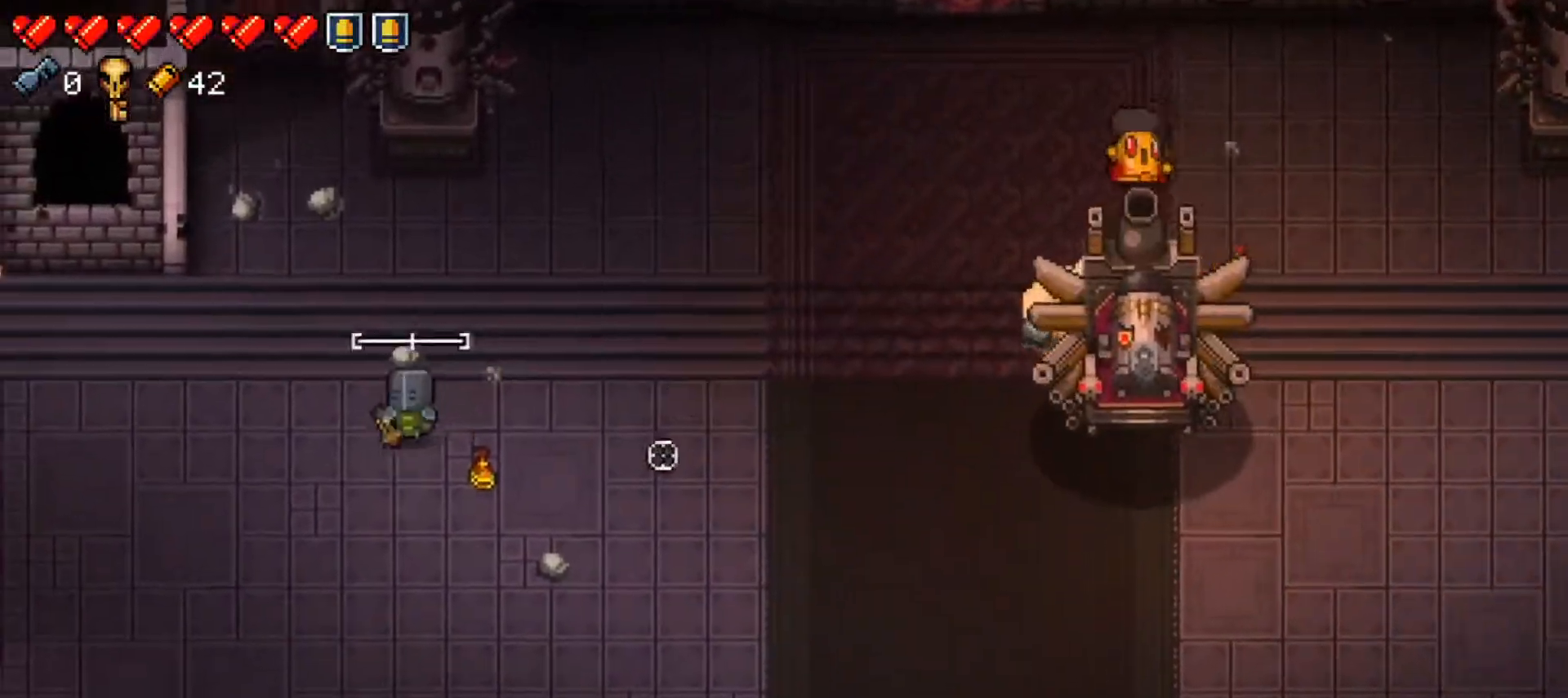
{"buttons": ["R1"], "left_stick": "down-left", "right_stick": "right", "events": [[67, "Y", "down"], [151, "Y", "up"], [151, "left_stick", "right"], [301, "right_stick", "right"], [334, "R1", "down"], [434, "R1", "up"], [434, "left_stick", "down-left"], [501, "R1", "down"]]}
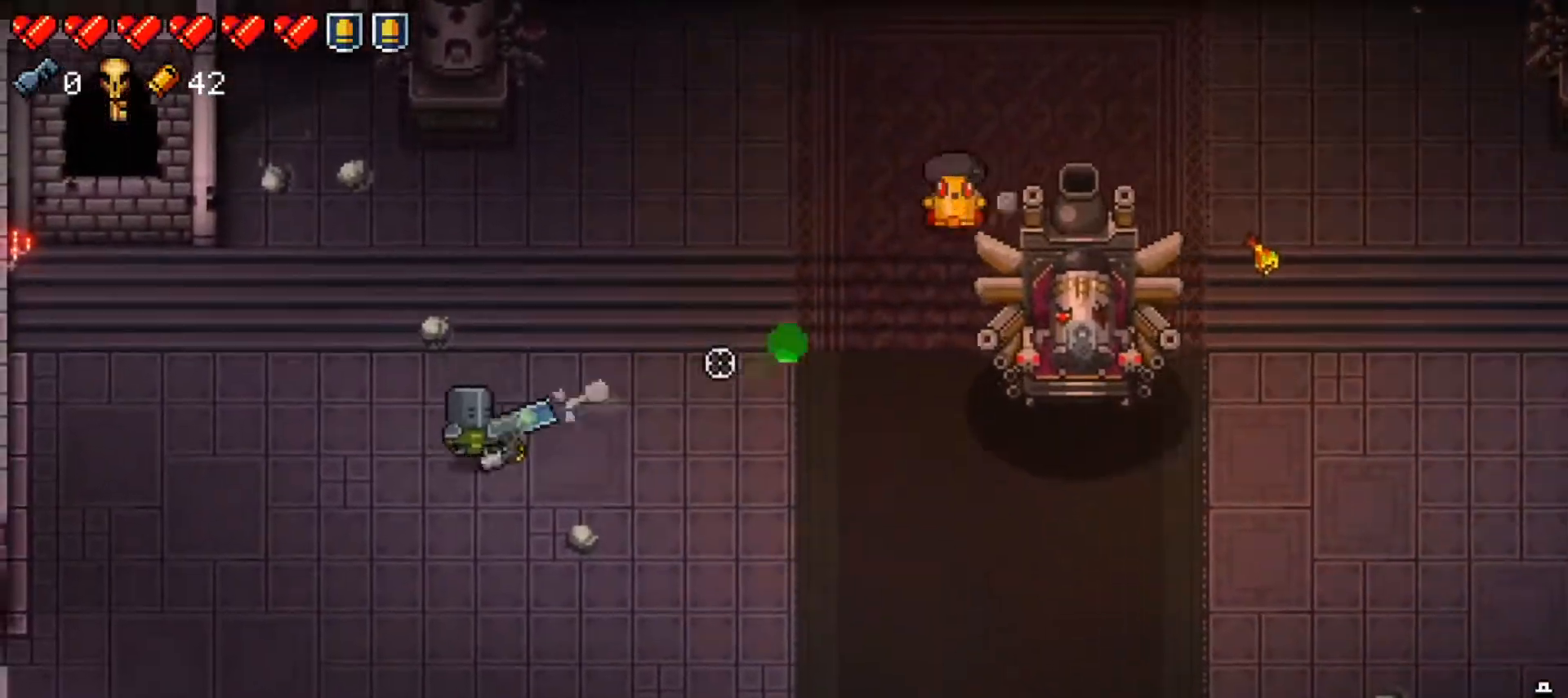
{"buttons": [], "left_stick": "down-left", "right_stick": "right", "events": [[100, "left_stick", "left"], [117, "R1", "up"], [167, "R1", "down"], [217, "left_stick", "up-left"], [284, "R1", "up"], [334, "R1", "down"], [467, "R1", "up"], [467, "left_stick", "down-left"]]}
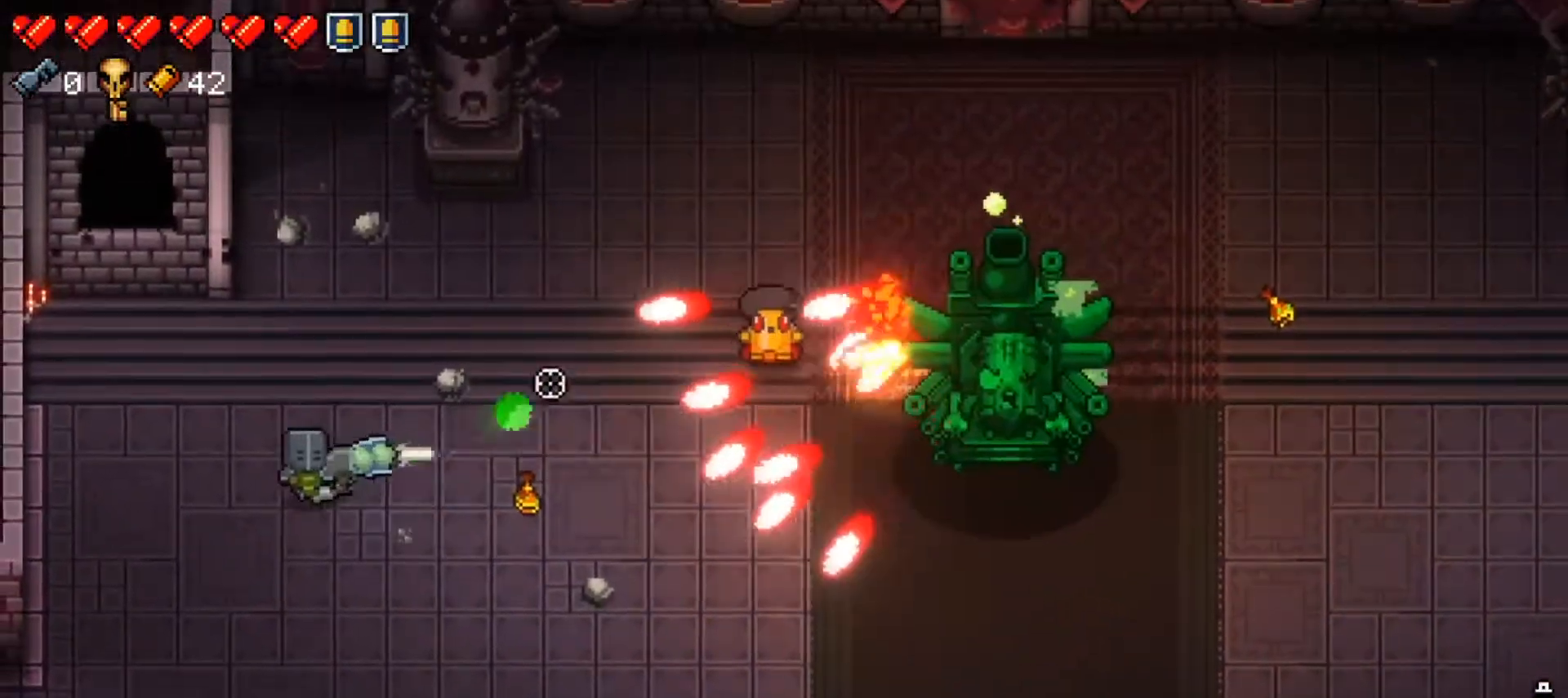
{"buttons": ["R1"], "left_stick": "down-left", "right_stick": "right", "events": [[17, "R1", "down"], [151, "R1", "up"], [201, "R1", "down"], [334, "R1", "up"], [384, "R1", "down"]]}
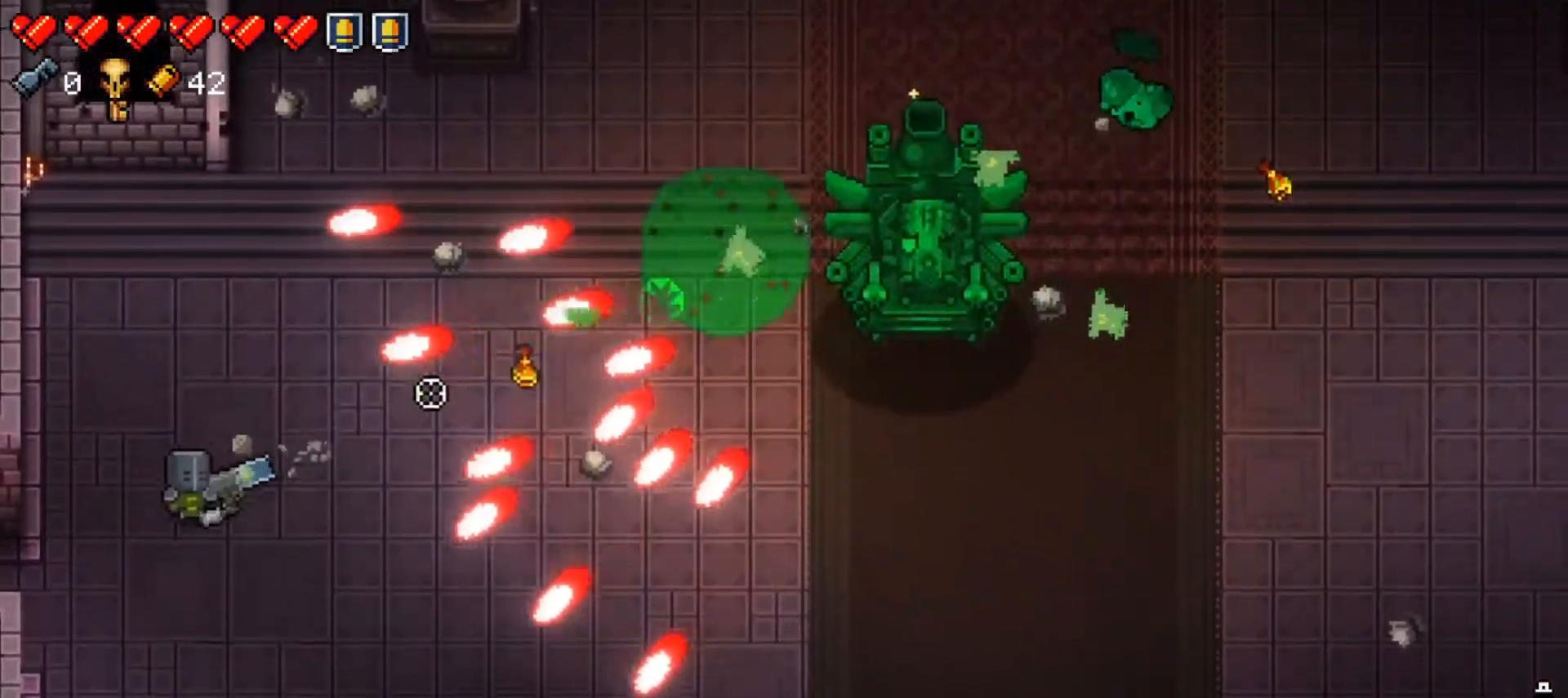
{"buttons": ["R1"], "left_stick": "down-right", "right_stick": "right", "events": [[17, "R1", "up"], [67, "R1", "down"], [133, "left_stick", "center"], [200, "R1", "up"], [267, "R1", "down"], [284, "left_stick", "left"], [400, "R1", "up"], [434, "left_stick", "up-right"], [450, "R1", "down"], [500, "left_stick", "down-right"]]}
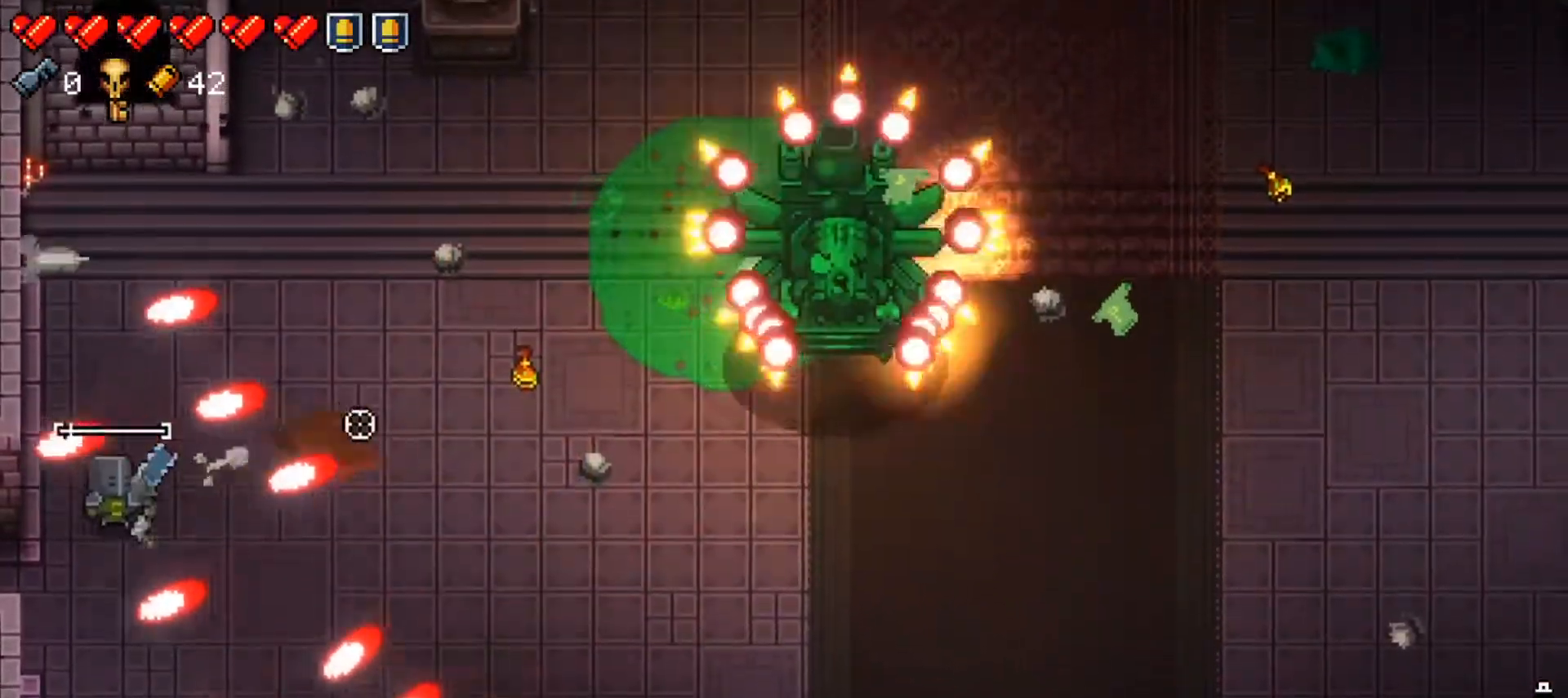
{"buttons": [], "left_stick": "down", "right_stick": "up-right", "events": [[50, "L1", "down"], [101, "R1", "up"], [134, "R1", "down"], [284, "L1", "up"], [284, "left_stick", "center"], [301, "R1", "up"], [367, "R1", "down"], [468, "left_stick", "down"], [484, "right_stick", "up-right"], [501, "R1", "up"]]}
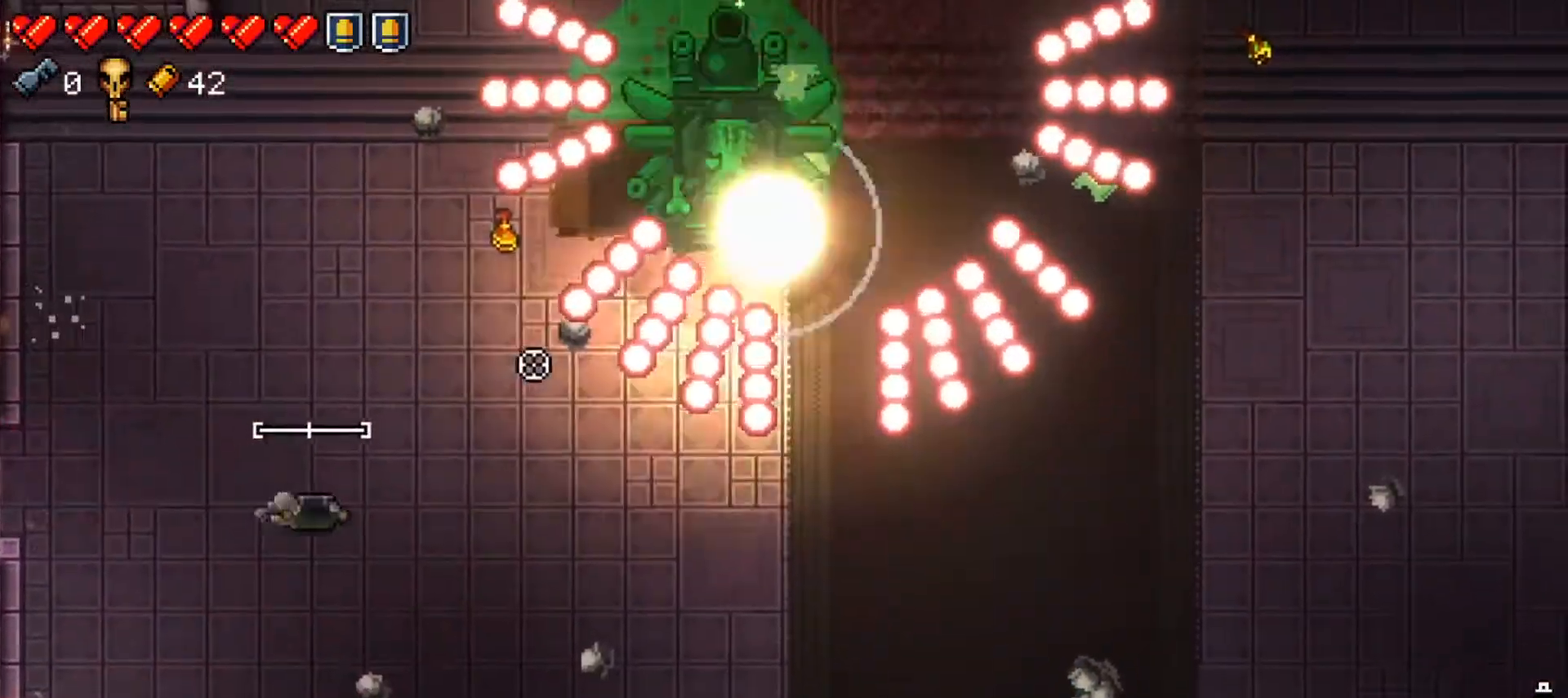
{"buttons": ["R1"], "left_stick": "down", "right_stick": "up-right", "events": [[100, "R1", "down"], [217, "R1", "up"], [284, "R1", "down"], [417, "R1", "up"], [484, "R1", "down"]]}
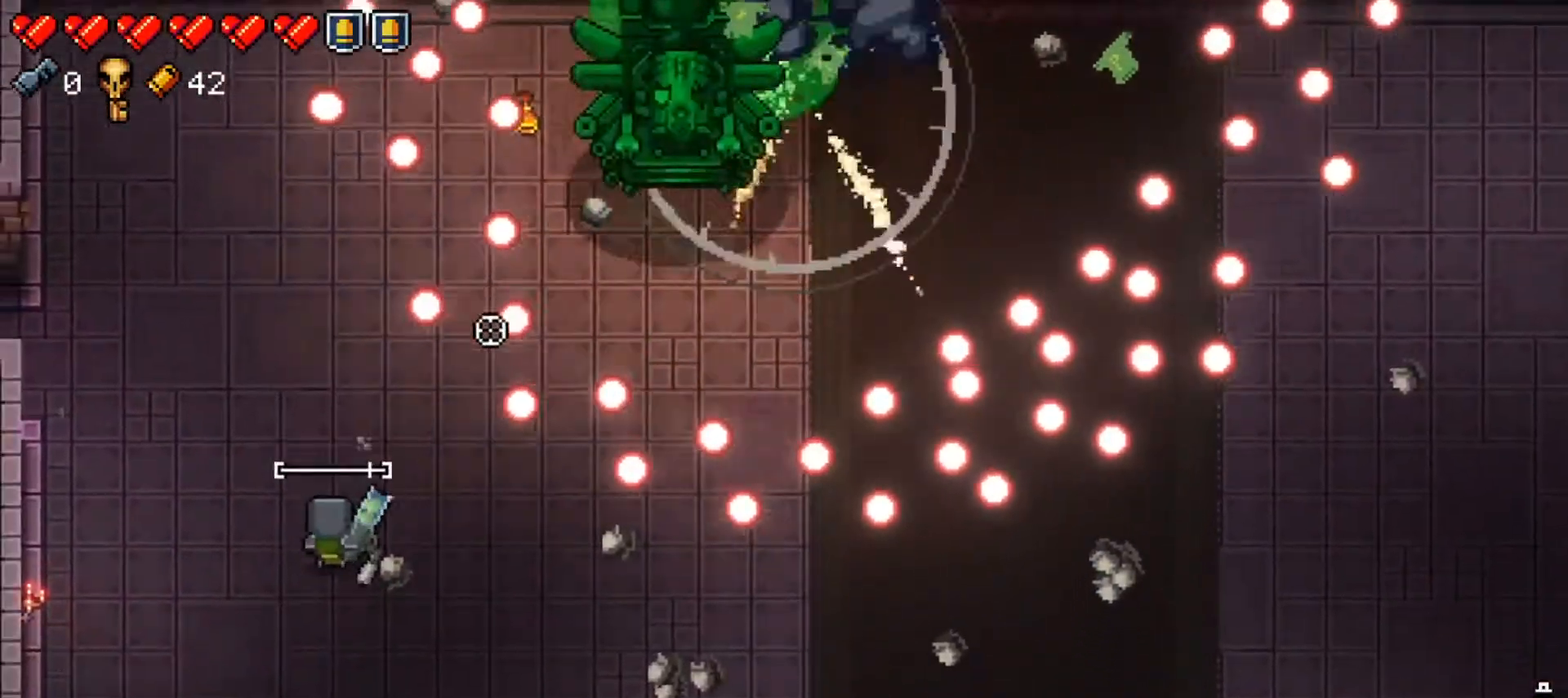
{"buttons": ["R1"], "left_stick": "down", "right_stick": "up-right", "events": [[117, "R1", "up"], [201, "R1", "down"], [201, "left_stick", "down-right"], [334, "R1", "up"], [401, "R1", "down"], [468, "left_stick", "down"]]}
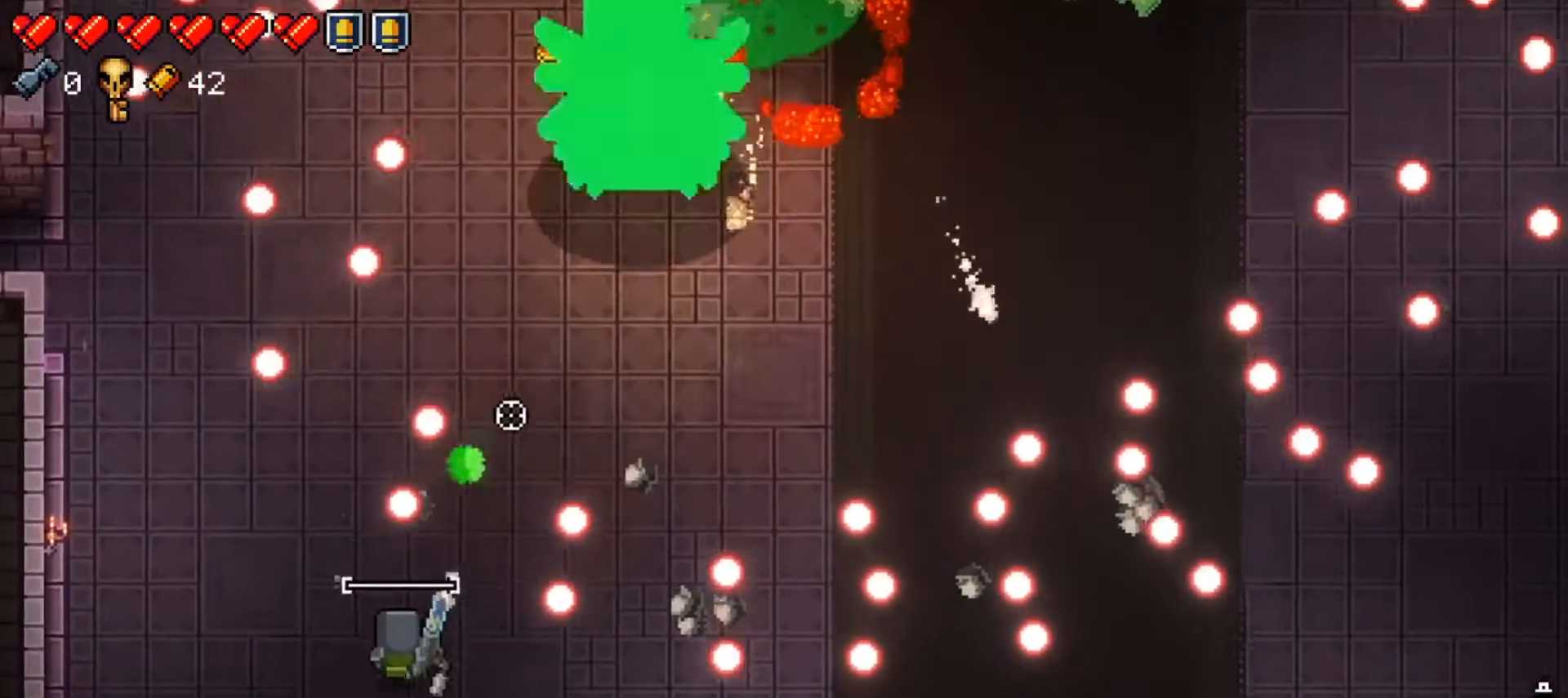
{"buttons": [], "left_stick": "down-right", "right_stick": "up-right", "events": [[33, "R1", "up"], [100, "R1", "down"], [250, "R1", "up"], [300, "left_stick", "down-left"], [317, "R1", "down"], [467, "R1", "up"], [484, "left_stick", "down-right"]]}
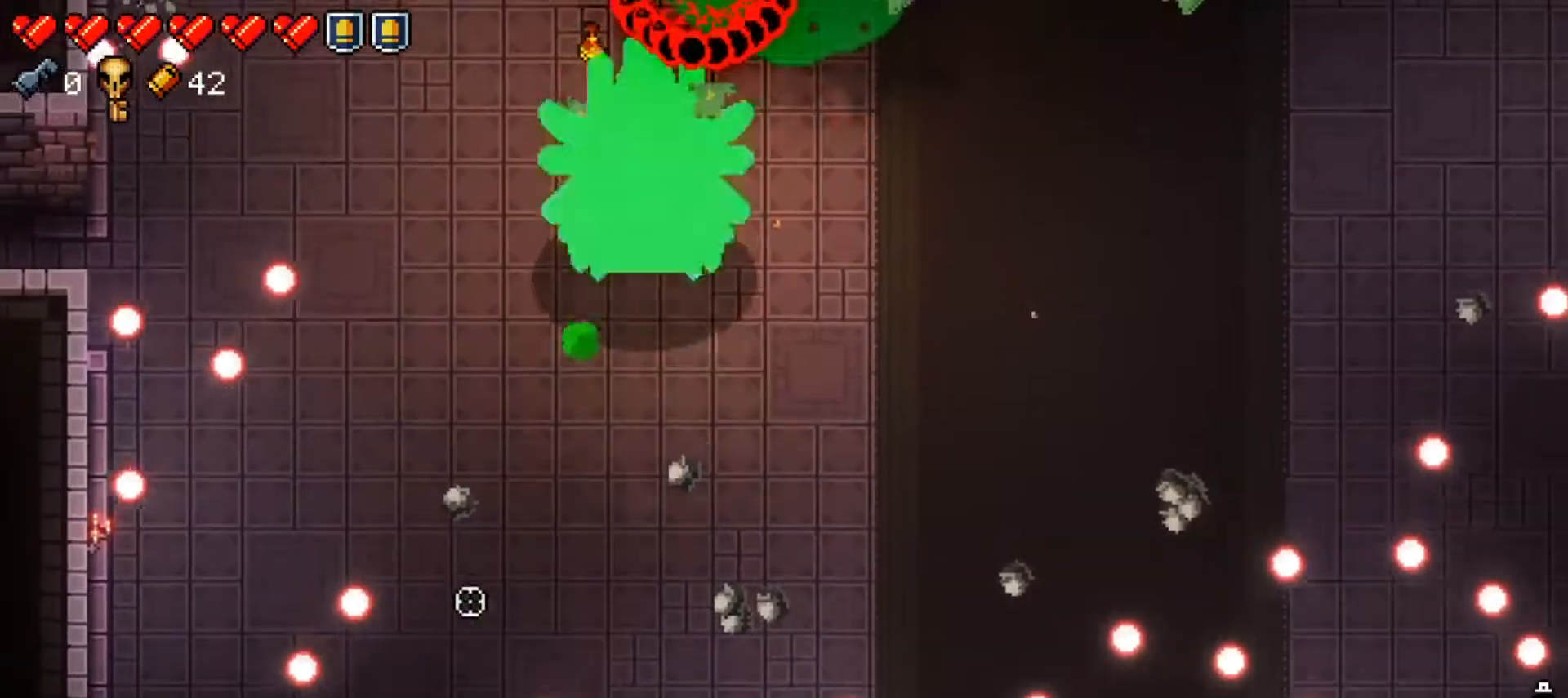
{"buttons": ["R1"], "left_stick": "center", "right_stick": "up", "events": [[17, "R1", "down"], [84, "left_stick", "right"], [101, "right_stick", "up"], [167, "L1", "down"], [167, "R1", "up"], [201, "R1", "down"], [384, "R1", "up"], [401, "L1", "up"], [418, "left_stick", "center"], [451, "R1", "down"]]}
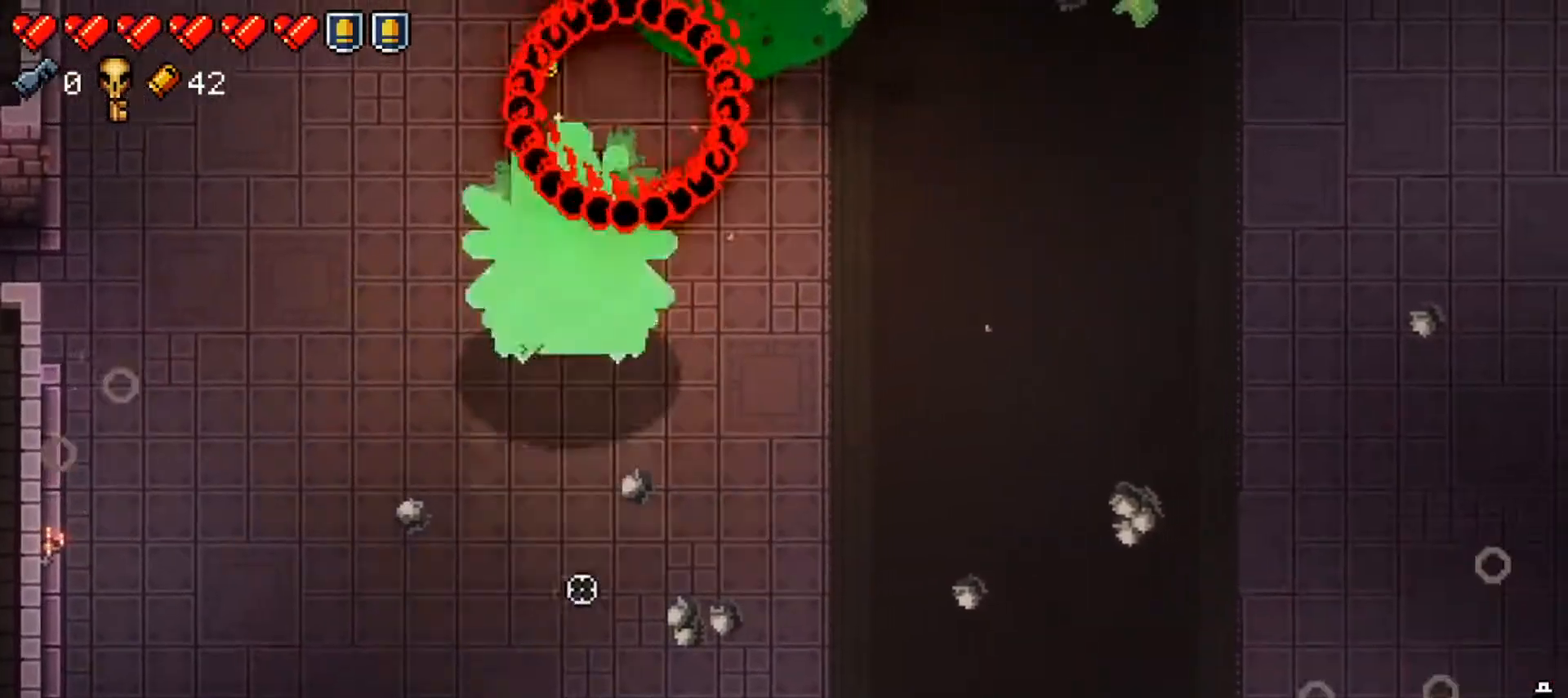
{"buttons": [], "left_stick": "right", "right_stick": "up", "events": [[83, "R1", "up"], [83, "left_stick", "right"], [150, "R1", "down"], [284, "R1", "up"], [367, "R1", "down"], [500, "R1", "up"]]}
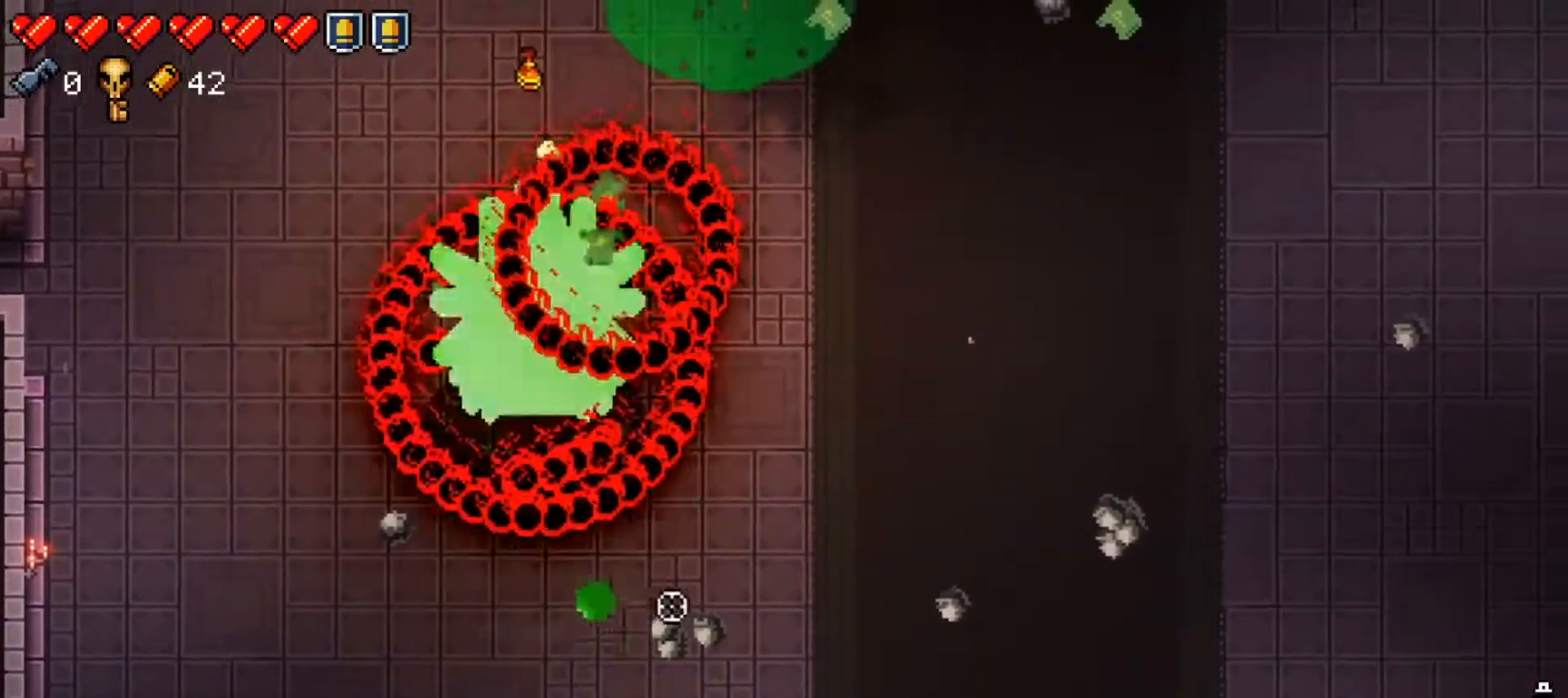
{"buttons": ["R1"], "left_stick": "right", "right_stick": "up-left", "events": [[67, "R1", "down"], [201, "R1", "up"], [251, "R1", "down"], [317, "right_stick", "up-left"], [401, "R1", "up"], [484, "R1", "down"]]}
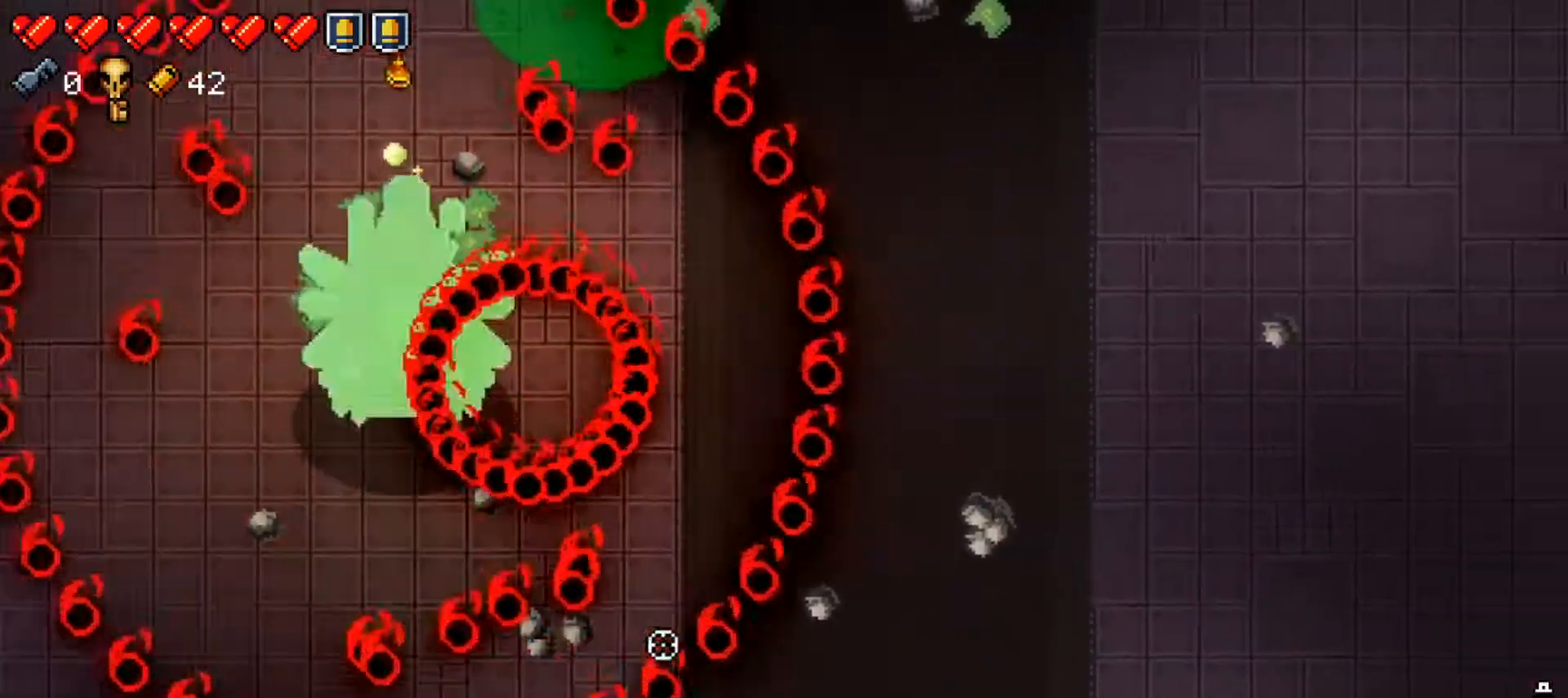
{"buttons": ["R1"], "left_stick": "center", "right_stick": "up-left", "events": [[133, "R1", "up"], [167, "left_stick", "up-right"], [183, "R1", "down"], [217, "L1", "down"], [350, "R1", "up"], [400, "R1", "down"], [417, "L1", "up"], [484, "left_stick", "center"]]}
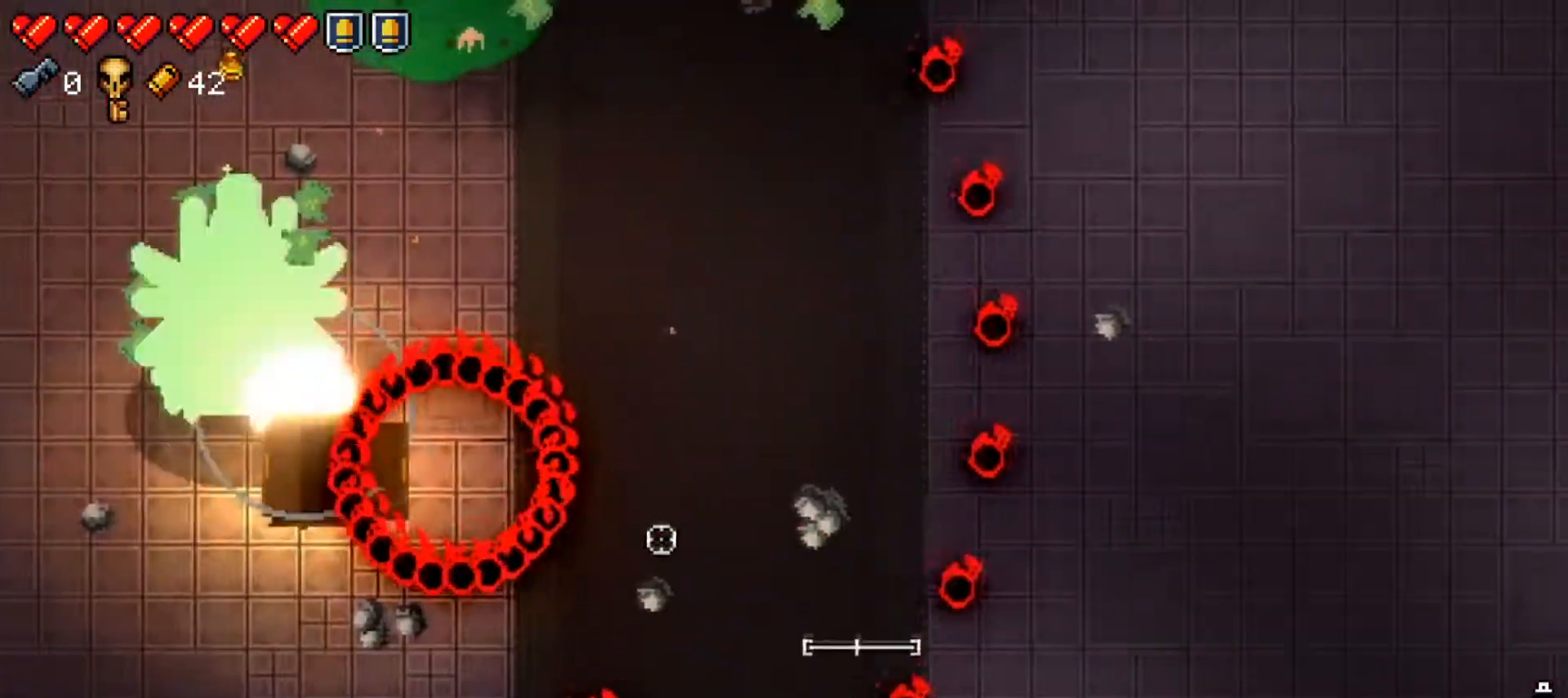
{"buttons": [], "left_stick": "down-right", "right_stick": "up-left", "events": [[67, "R1", "up"], [151, "R1", "down"], [201, "left_stick", "right"], [251, "left_stick", "down-right"], [284, "R1", "up"], [351, "R1", "down"], [484, "R1", "up"]]}
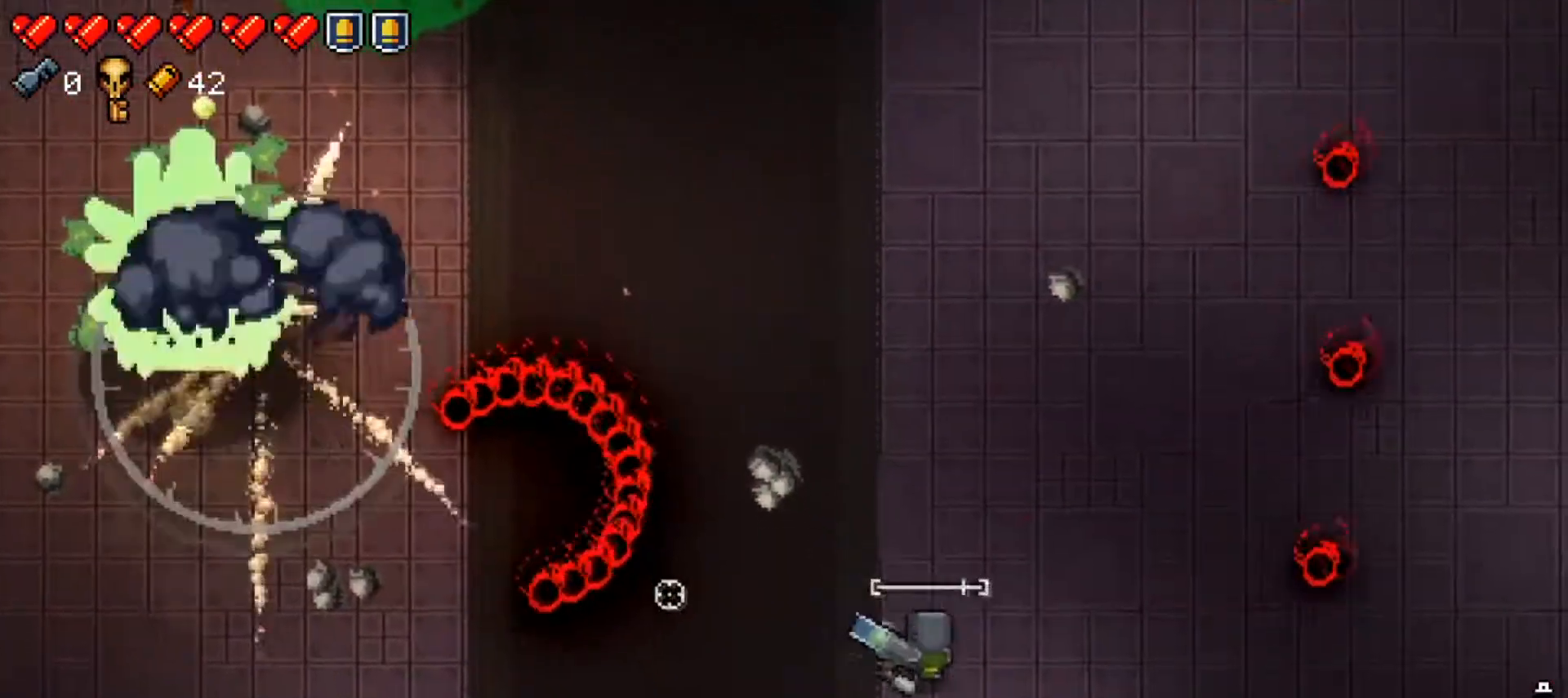
{"buttons": ["R1"], "left_stick": "down", "right_stick": "up-left", "events": [[50, "R1", "down"], [167, "R1", "up"], [167, "left_stick", "down"], [234, "R1", "down"], [384, "R1", "up"], [434, "R1", "down"]]}
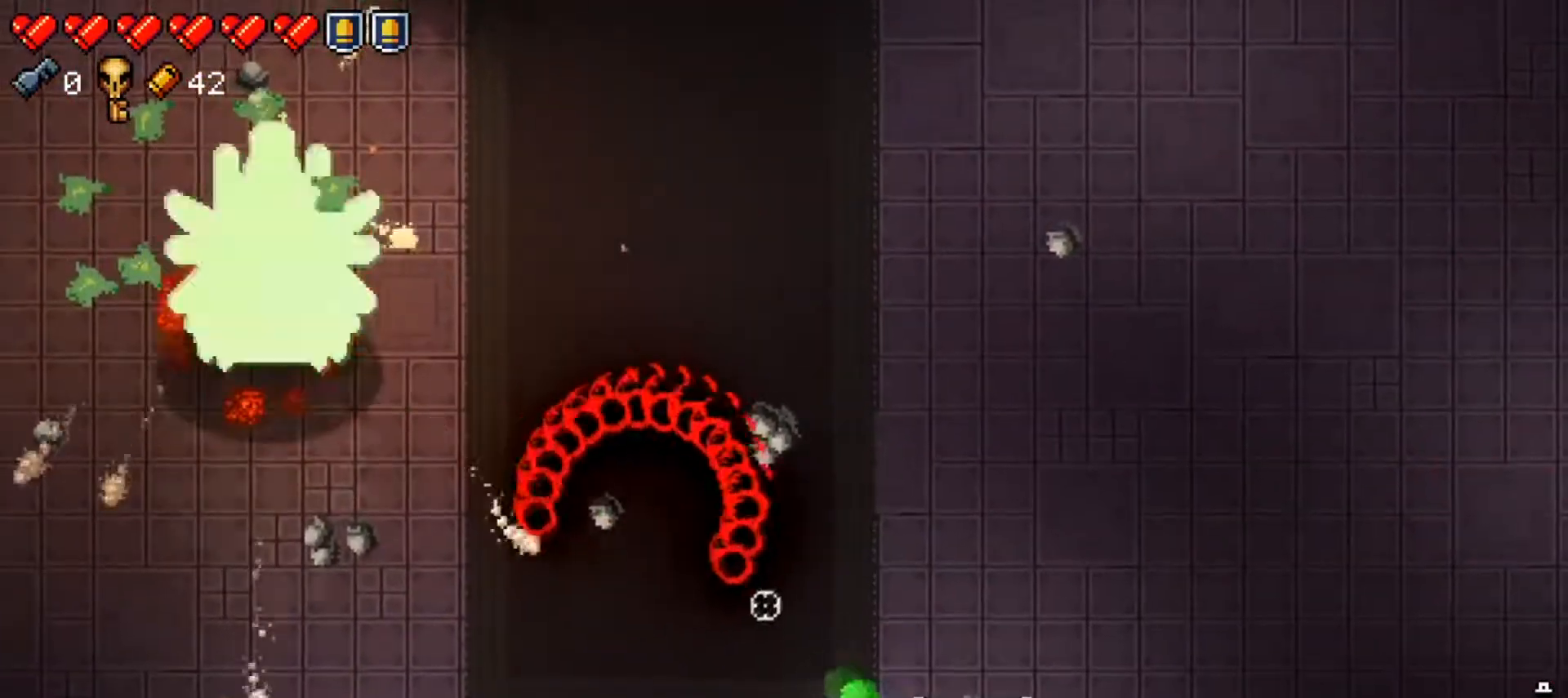
{"buttons": [], "left_stick": "right", "right_stick": "up-left", "events": [[101, "R1", "up"], [101, "left_stick", "center"], [151, "R1", "down"], [301, "R1", "up"], [351, "R1", "down"], [451, "left_stick", "right"], [501, "R1", "up"]]}
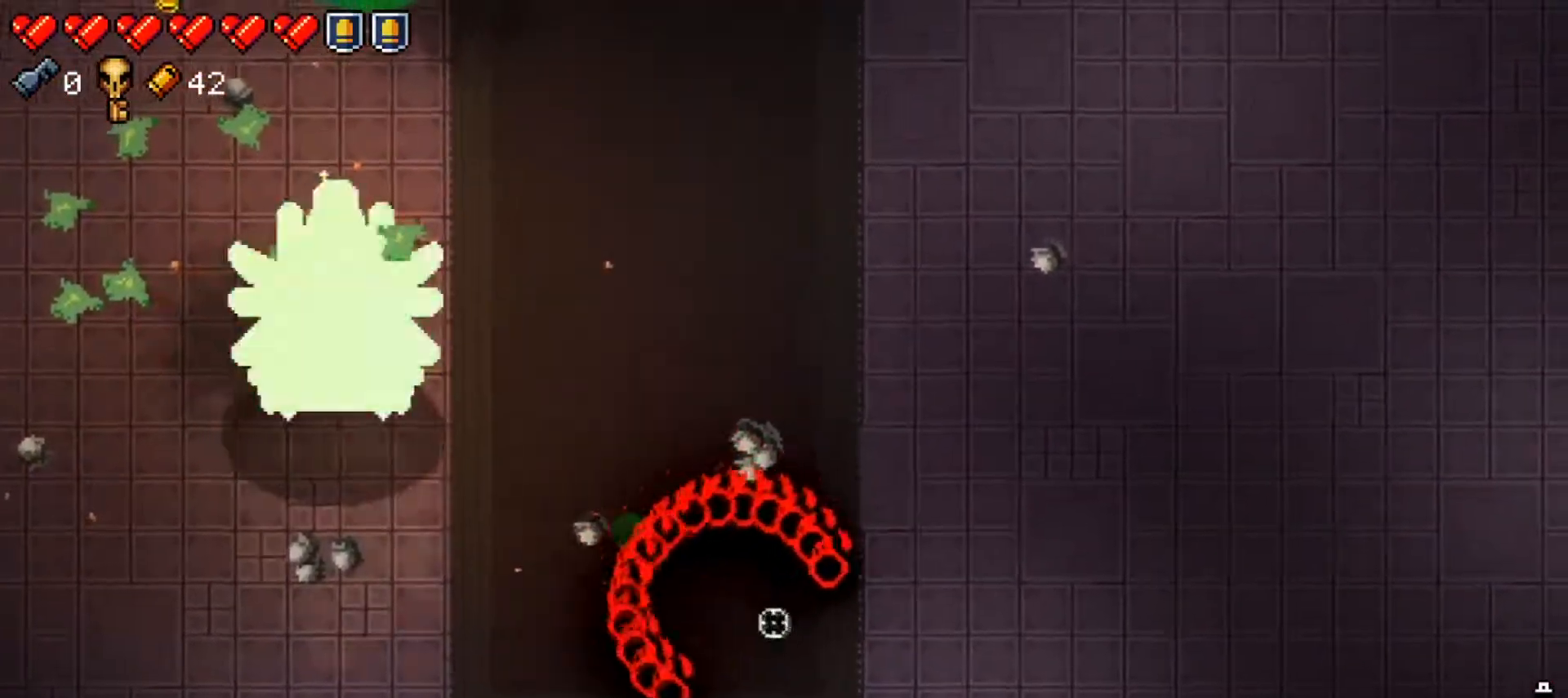
{"buttons": ["R1"], "left_stick": "right", "right_stick": "up-left", "events": [[50, "R1", "down"], [150, "left_stick", "center"], [200, "R1", "up"], [200, "left_stick", "right"], [250, "R1", "down"], [350, "left_stick", "center"], [400, "R1", "up"], [417, "left_stick", "right"], [450, "R1", "down"]]}
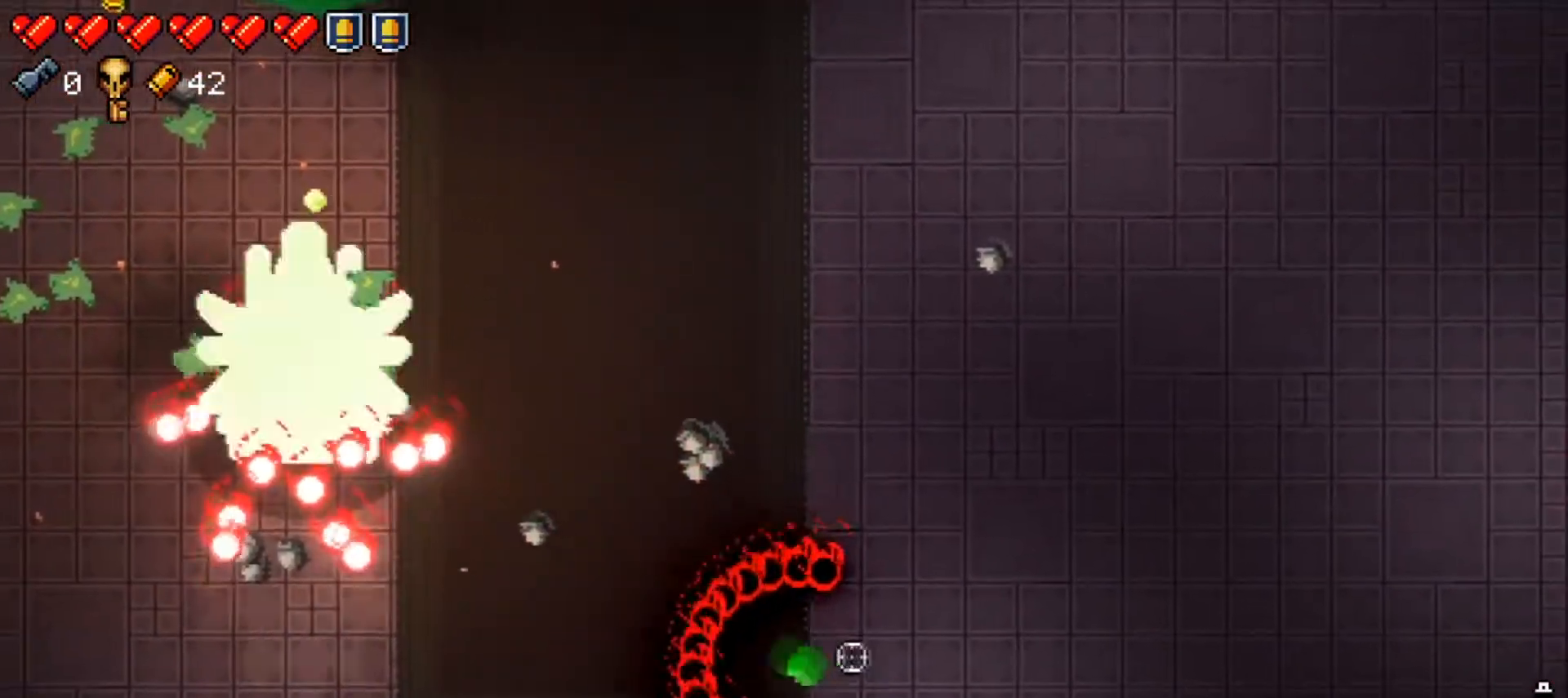
{"buttons": ["R1"], "left_stick": "right", "right_stick": "up-left", "events": [[84, "left_stick", "center"], [117, "R1", "up"], [151, "left_stick", "right"], [167, "R1", "down"], [317, "R1", "up"], [334, "left_stick", "center"], [367, "R1", "down"], [384, "left_stick", "right"]]}
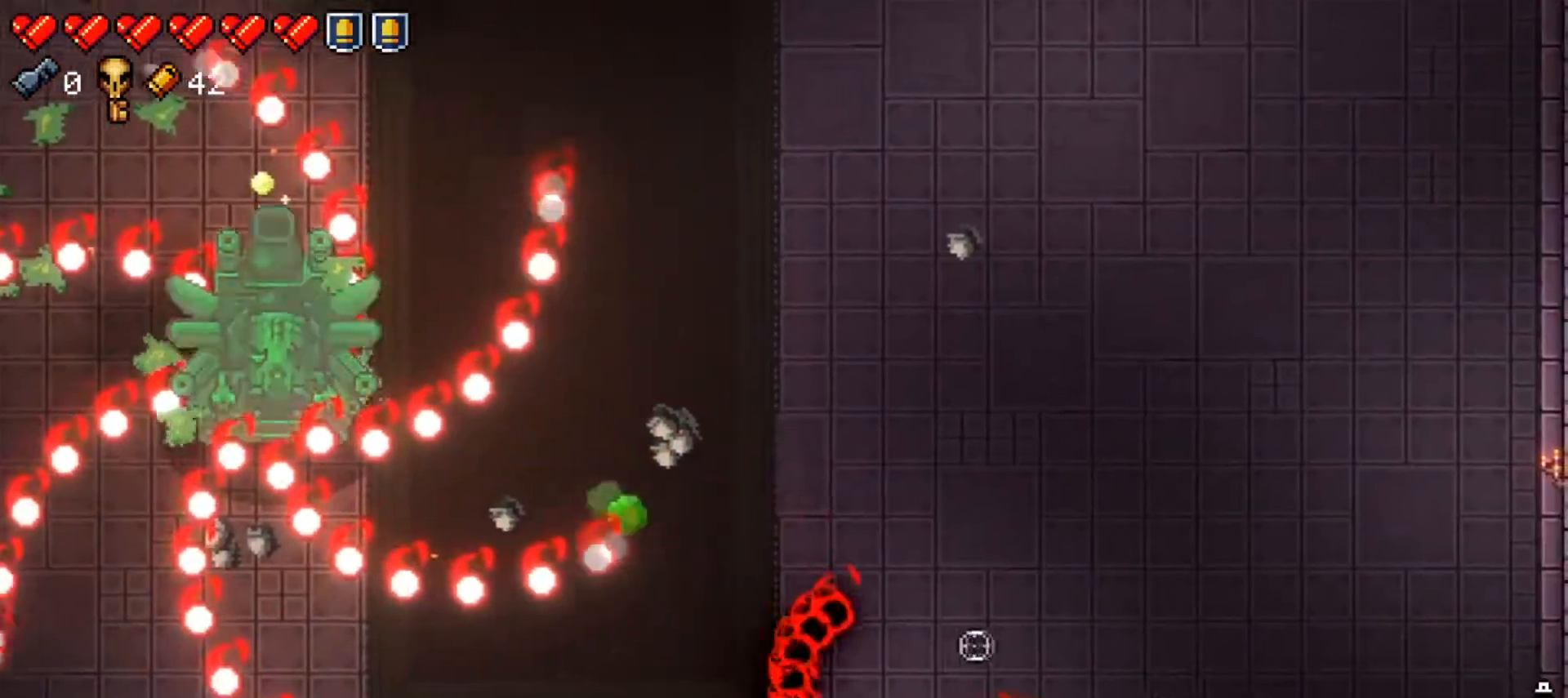
{"buttons": ["R1"], "left_stick": "center", "right_stick": "up-left", "events": [[17, "R1", "up"], [17, "left_stick", "center"], [67, "left_stick", "right"], [83, "R1", "down"], [217, "left_stick", "center"], [234, "R1", "up"], [284, "R1", "down"], [284, "left_stick", "right"], [417, "left_stick", "center"], [434, "R1", "up"], [500, "R1", "down"]]}
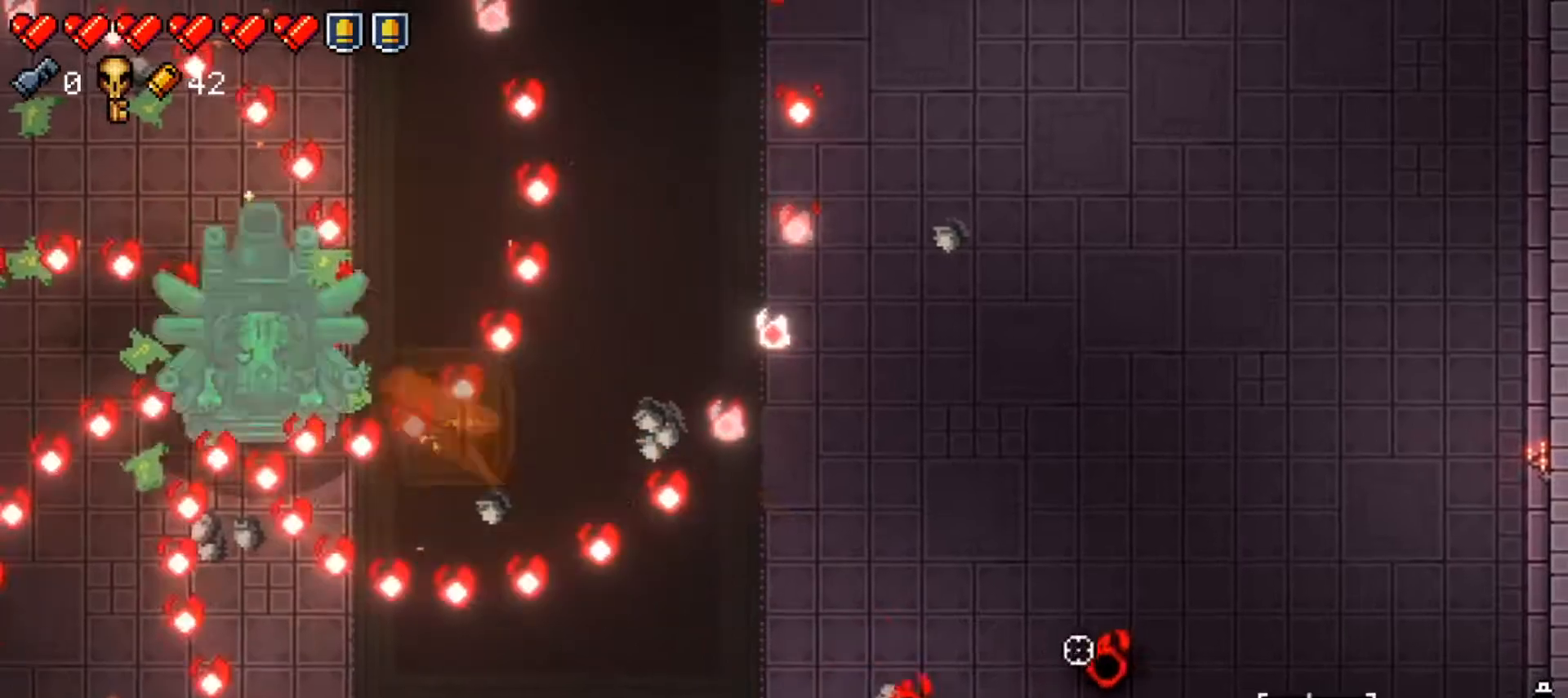
{"buttons": ["R1"], "left_stick": "center", "right_stick": "up-left", "events": [[17, "left_stick", "right"], [134, "left_stick", "center"], [167, "R1", "up"], [217, "R1", "down"], [367, "R1", "up"], [451, "R1", "down"]]}
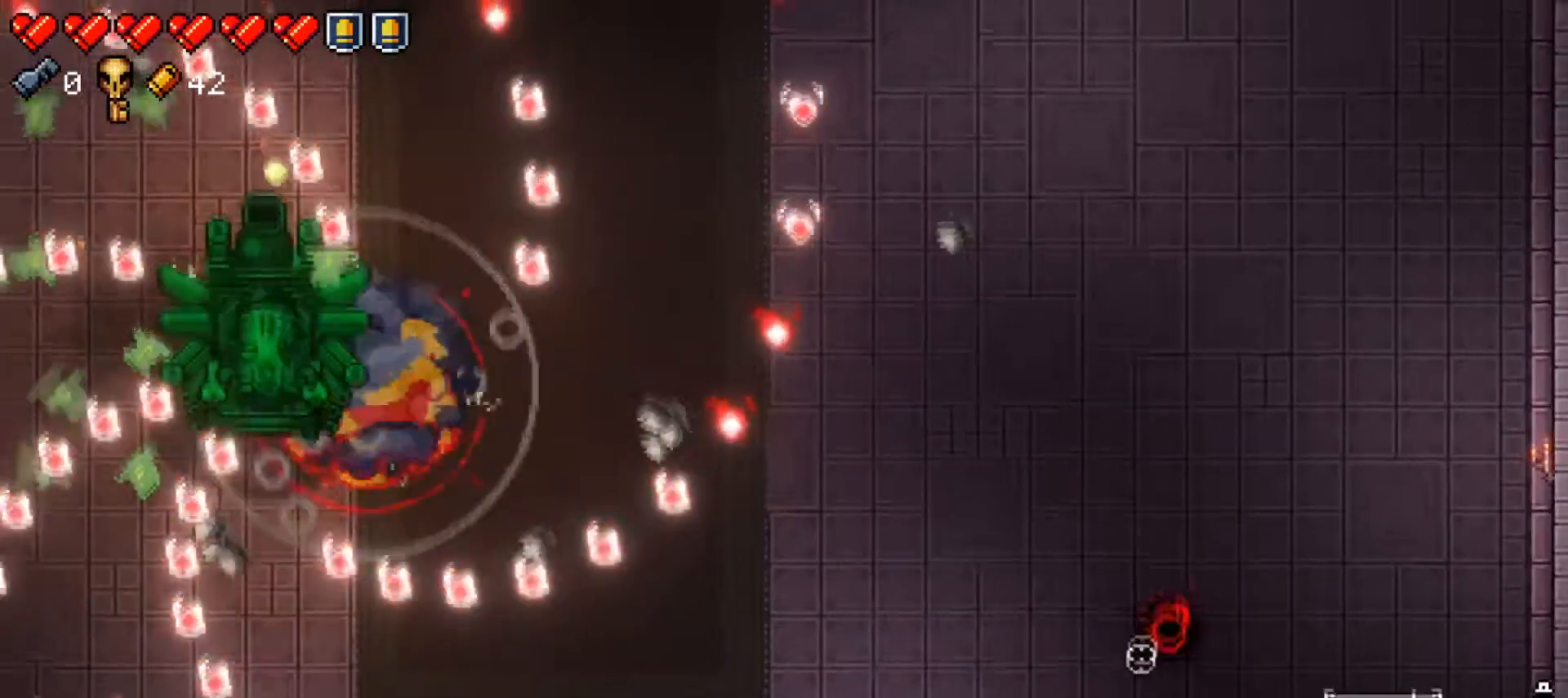
{"buttons": ["R1"], "left_stick": "center", "right_stick": "up-left", "events": [[117, "R1", "up"], [184, "R1", "down"], [234, "left_stick", "right"], [317, "R1", "up"], [384, "R1", "down"], [384, "left_stick", "center"]]}
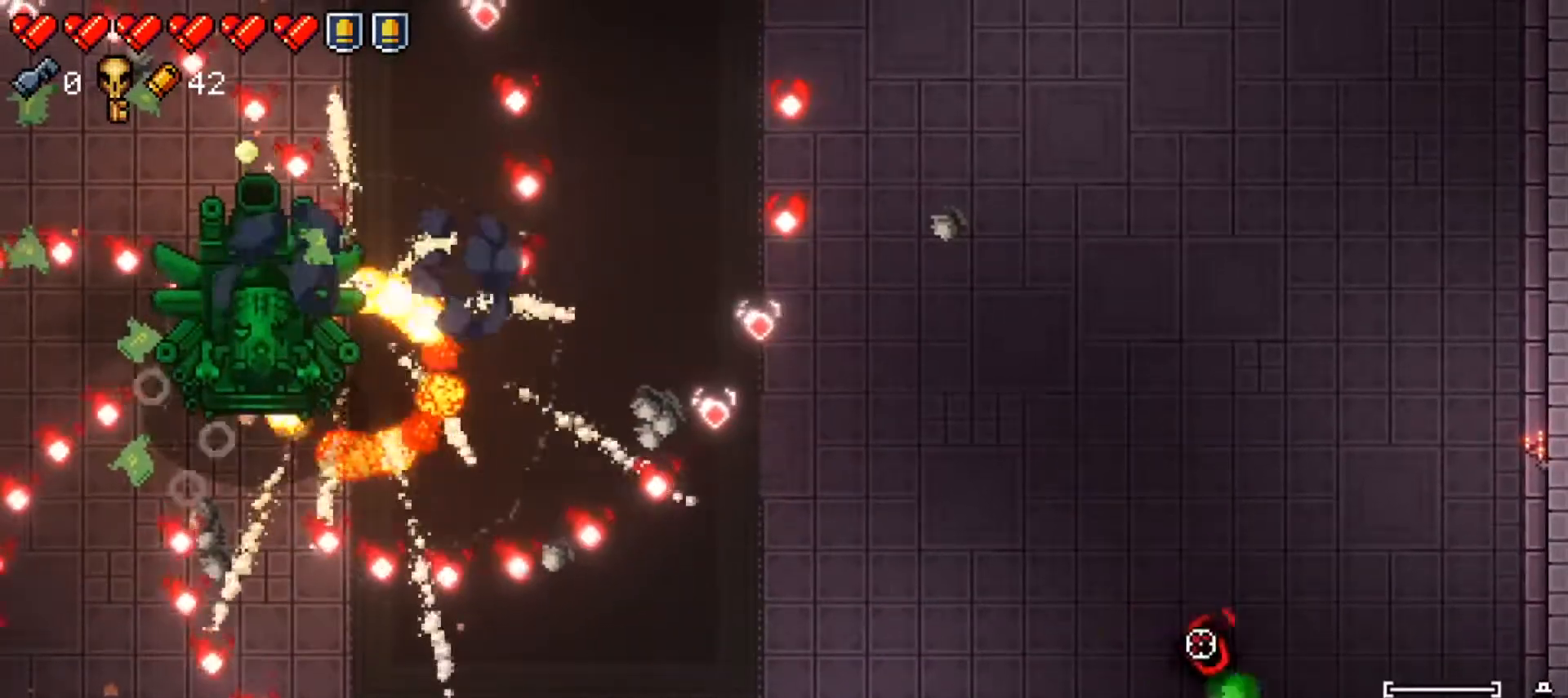
{"buttons": ["R1"], "left_stick": "center", "right_stick": "up-left", "events": [[33, "R1", "up"], [100, "R1", "down"], [217, "R1", "up"], [283, "R1", "down"], [283, "left_stick", "right"], [417, "left_stick", "center"], [434, "R1", "up"], [484, "R1", "down"]]}
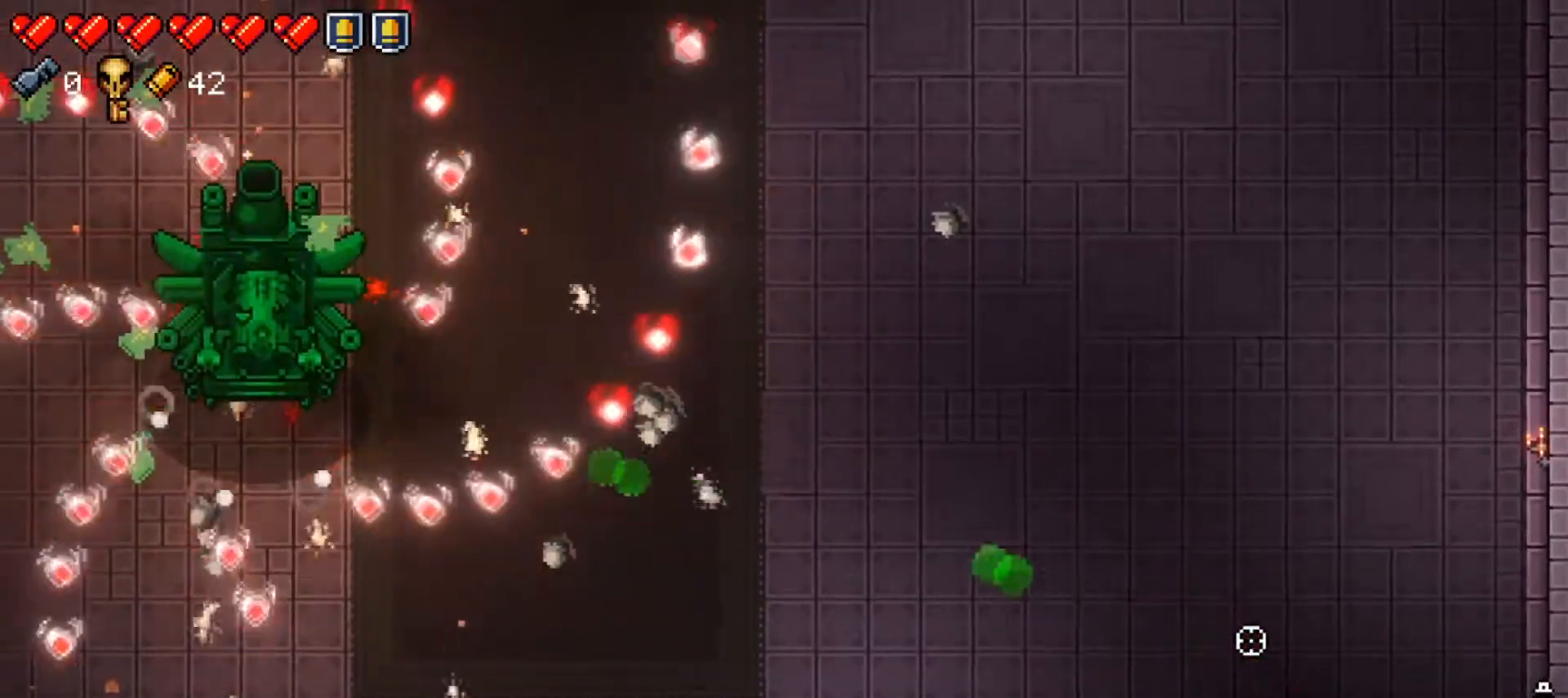
{"buttons": ["R1"], "left_stick": "left", "right_stick": "up-left", "events": [[134, "R1", "up"], [184, "R1", "down"], [334, "R1", "up"], [351, "left_stick", "left"], [384, "R1", "down"]]}
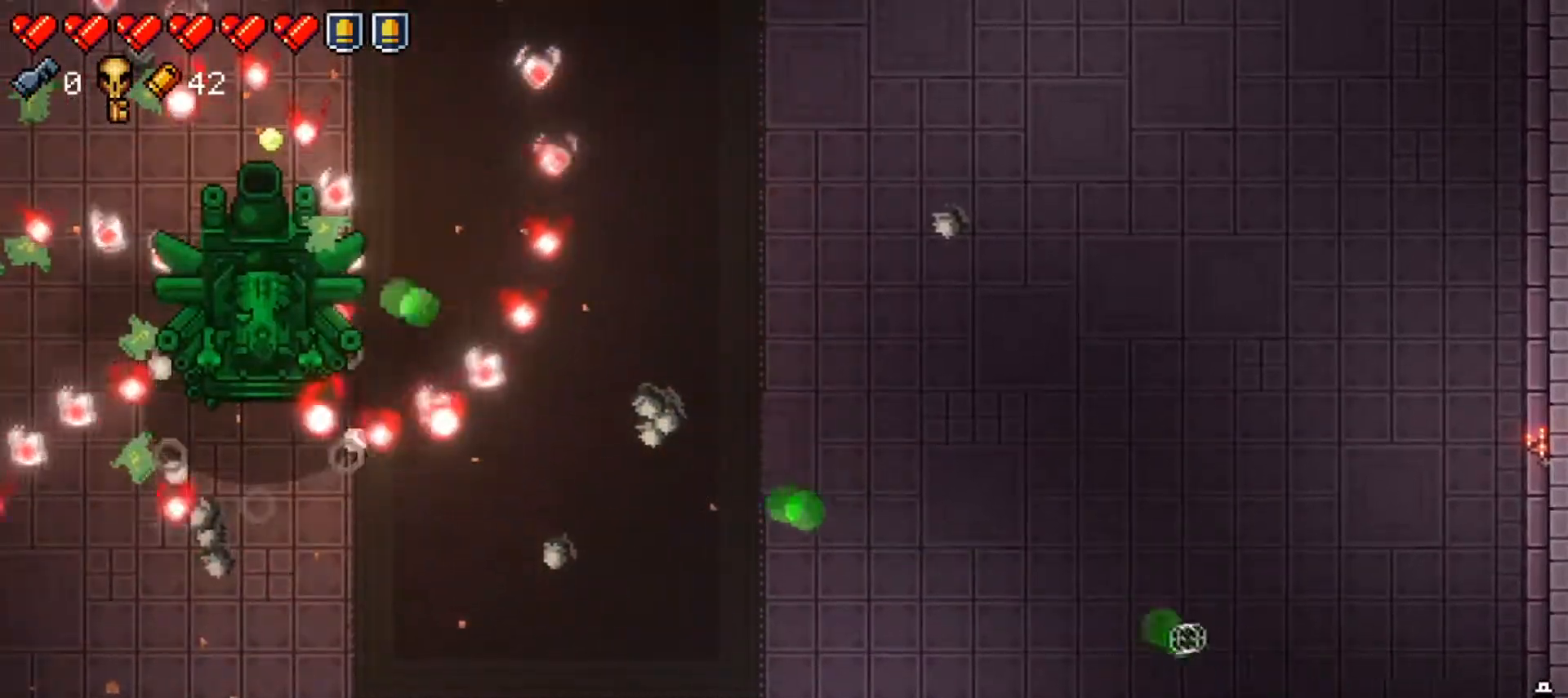
{"buttons": ["R1"], "left_stick": "left", "right_stick": "up-left", "events": [[33, "R1", "up"], [66, "R1", "down"], [200, "R1", "up"], [250, "R1", "down"], [383, "R1", "up"], [434, "R1", "down"]]}